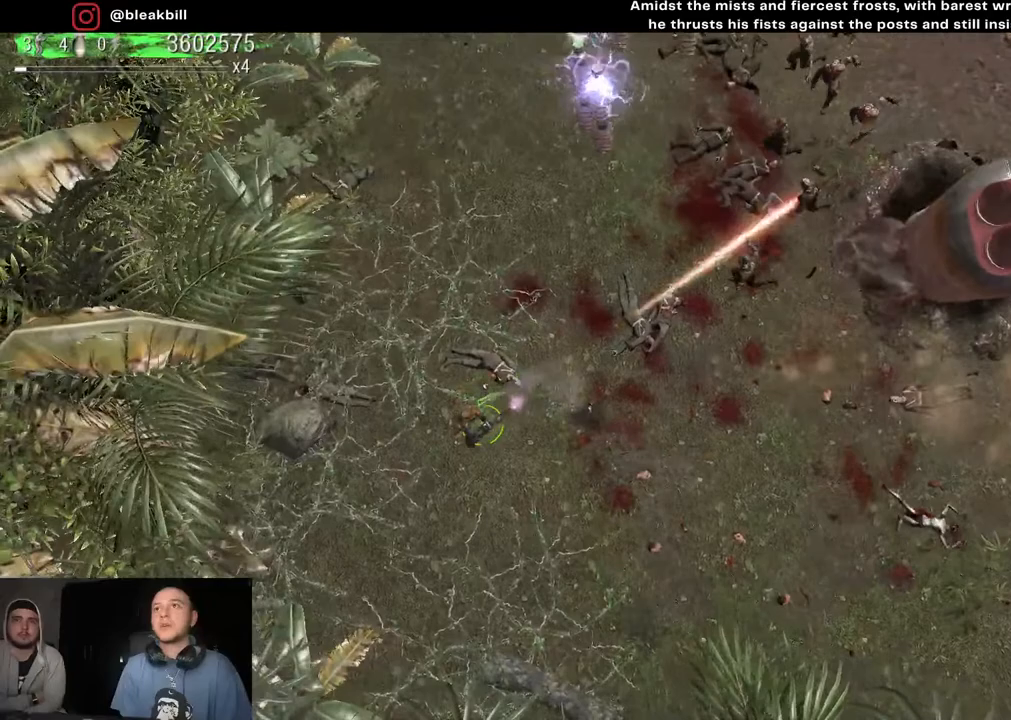
Gameplay with a controller (PlayStation layout); each line is a JSON object with the inputs held at the frame after it. "events" lists button and stick changes between this image and that frame as [ms after this image, input, new state], when the widget could be followed in between.
{"buttons": [], "left_stick": "right", "right_stick": "up-right", "events": [[317, "left_stick", "right"]]}
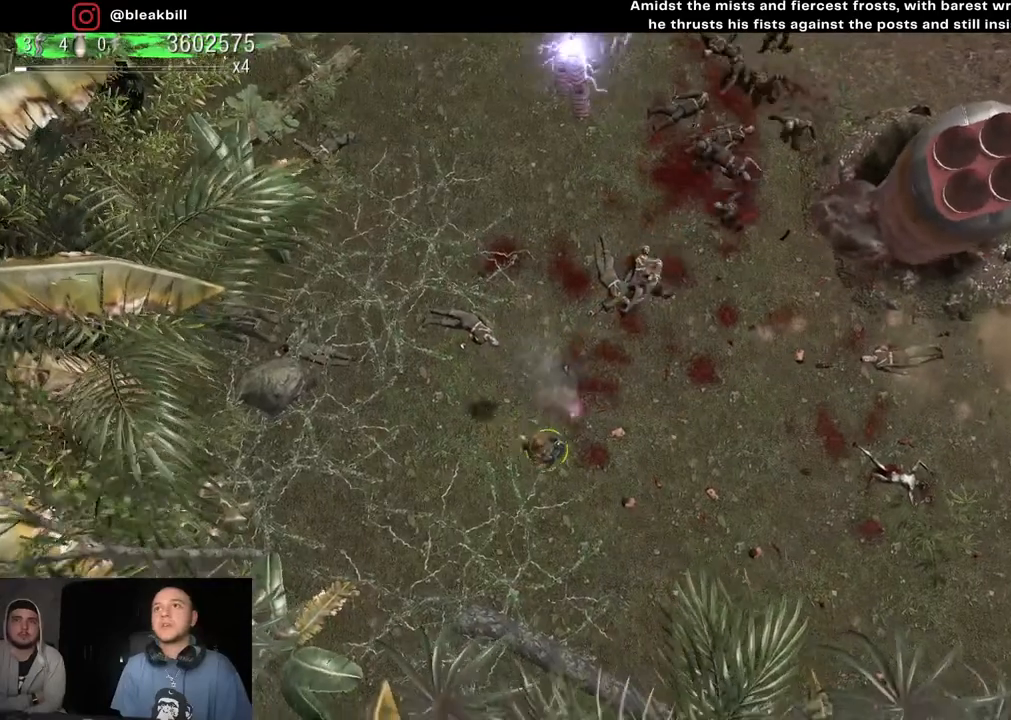
{"buttons": [], "left_stick": "down-right", "right_stick": "up-right", "events": [[67, "left_stick", "center"], [183, "left_stick", "up-left"], [300, "left_stick", "center"], [367, "left_stick", "right"], [450, "left_stick", "down-right"]]}
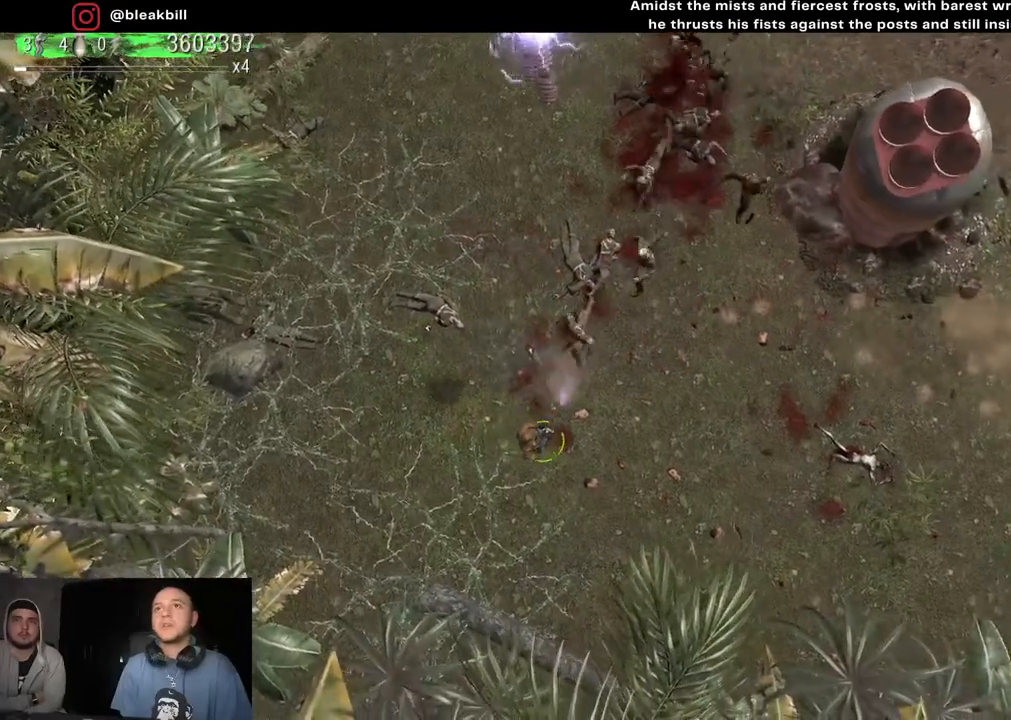
{"buttons": [], "left_stick": "center", "right_stick": "up", "events": [[33, "left_stick", "down"], [83, "left_stick", "center"], [167, "left_stick", "down-right"], [167, "right_stick", "up"], [400, "left_stick", "center"]]}
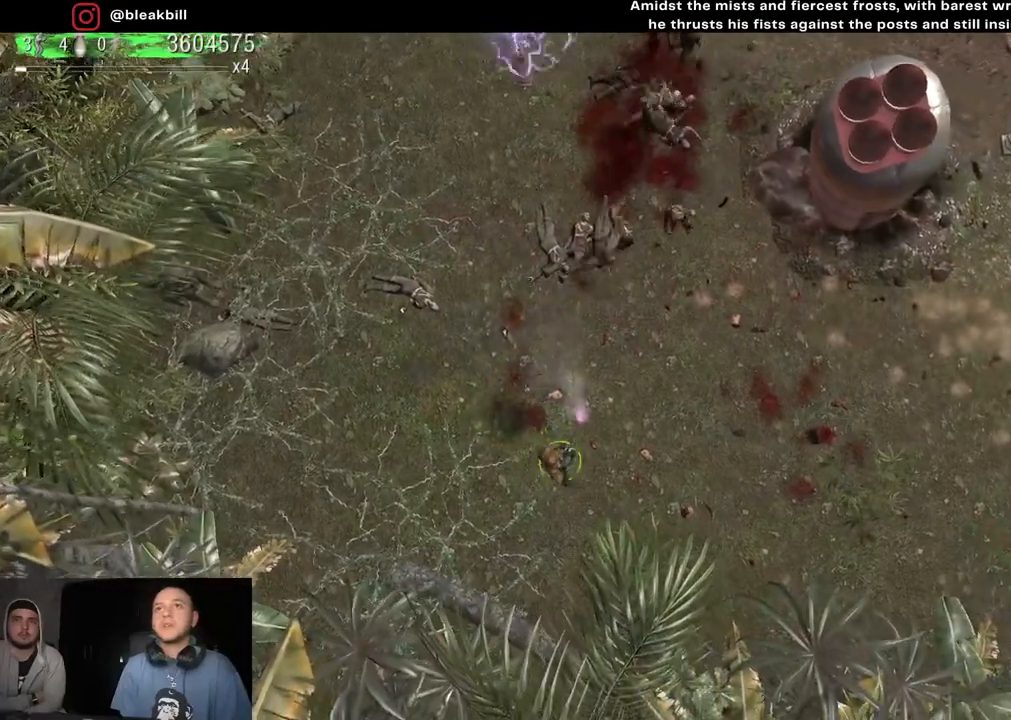
{"buttons": [], "left_stick": "center", "right_stick": "up", "events": [[17, "left_stick", "right"], [83, "left_stick", "up-right"], [283, "left_stick", "center"]]}
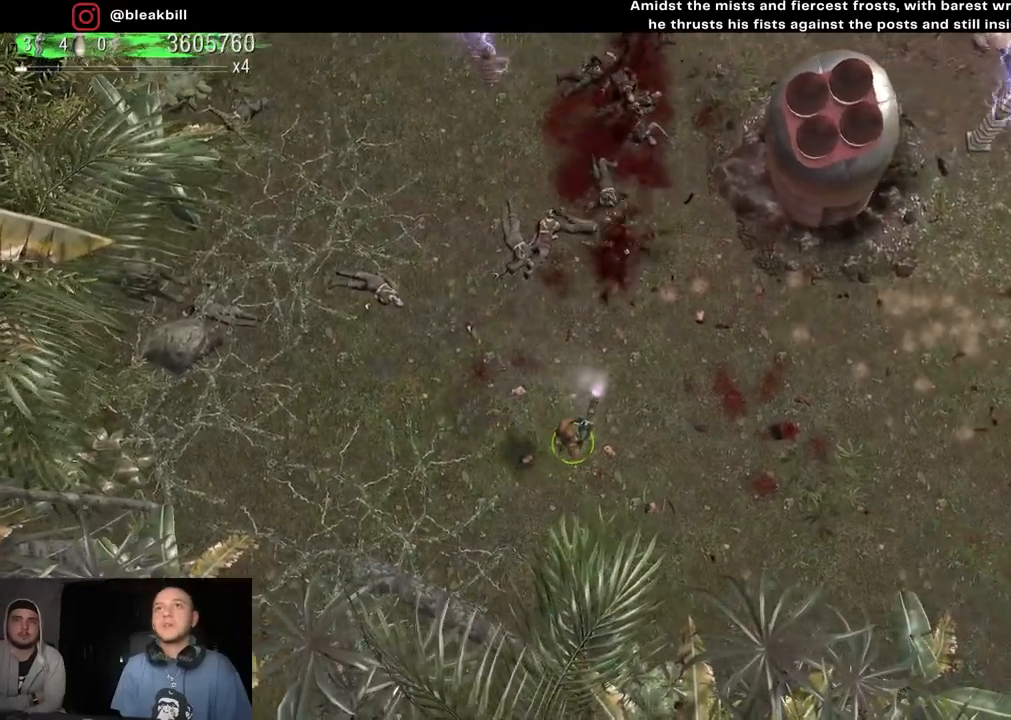
{"buttons": [], "left_stick": "center", "right_stick": "up", "events": [[33, "left_stick", "up-right"], [150, "left_stick", "up"], [467, "left_stick", "center"]]}
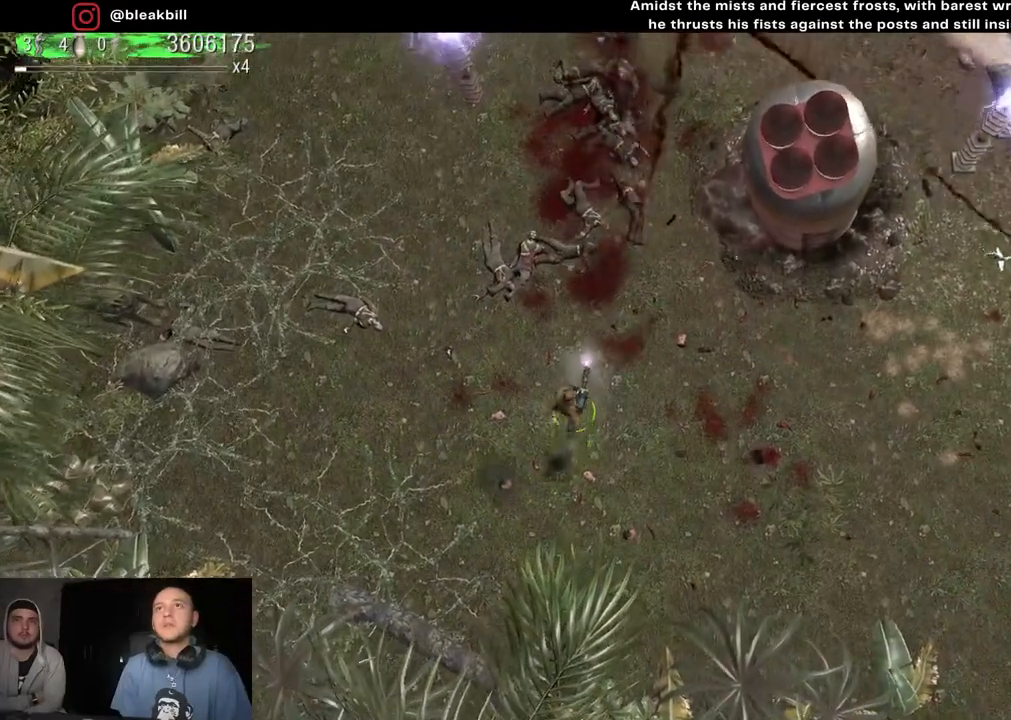
{"buttons": [], "left_stick": "center", "right_stick": "up", "events": [[17, "left_stick", "up-left"], [317, "left_stick", "center"]]}
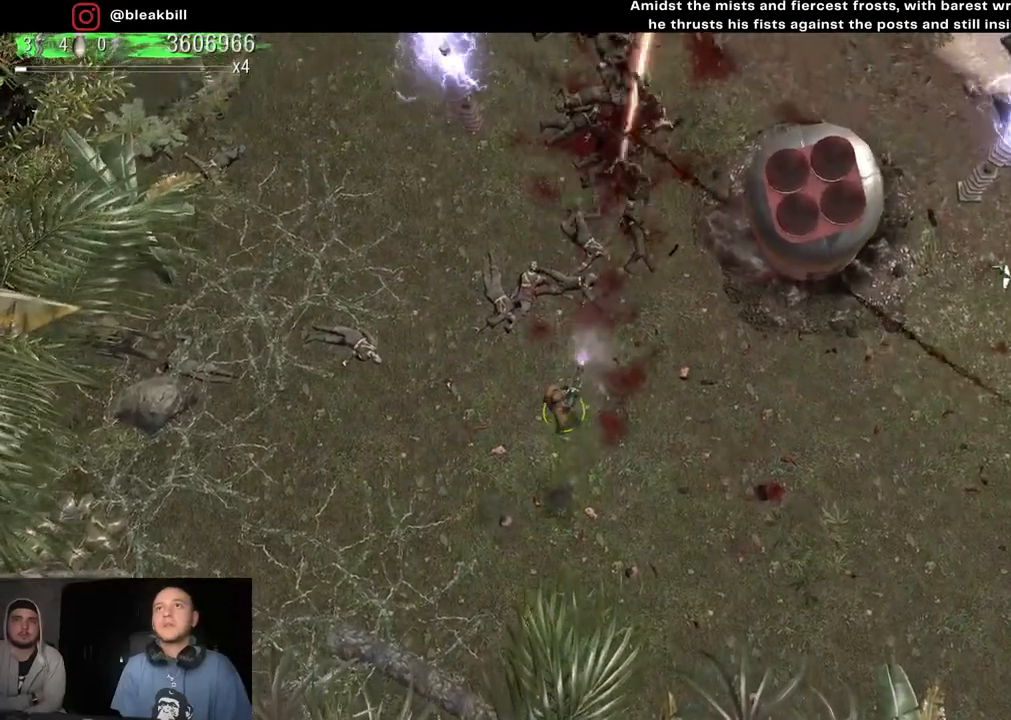
{"buttons": [], "left_stick": "up-left", "right_stick": "up", "events": [[17, "left_stick", "up-right"], [367, "left_stick", "up-left"]]}
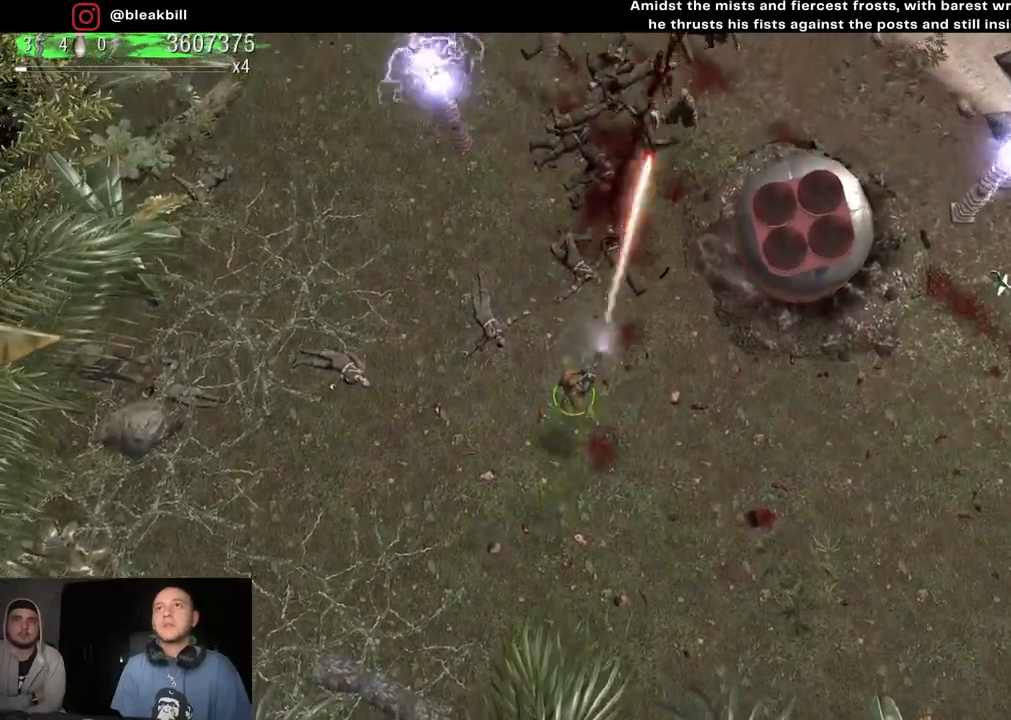
{"buttons": [], "left_stick": "up-right", "right_stick": "up", "events": [[100, "left_stick", "up-right"], [317, "left_stick", "center"], [417, "left_stick", "up-right"]]}
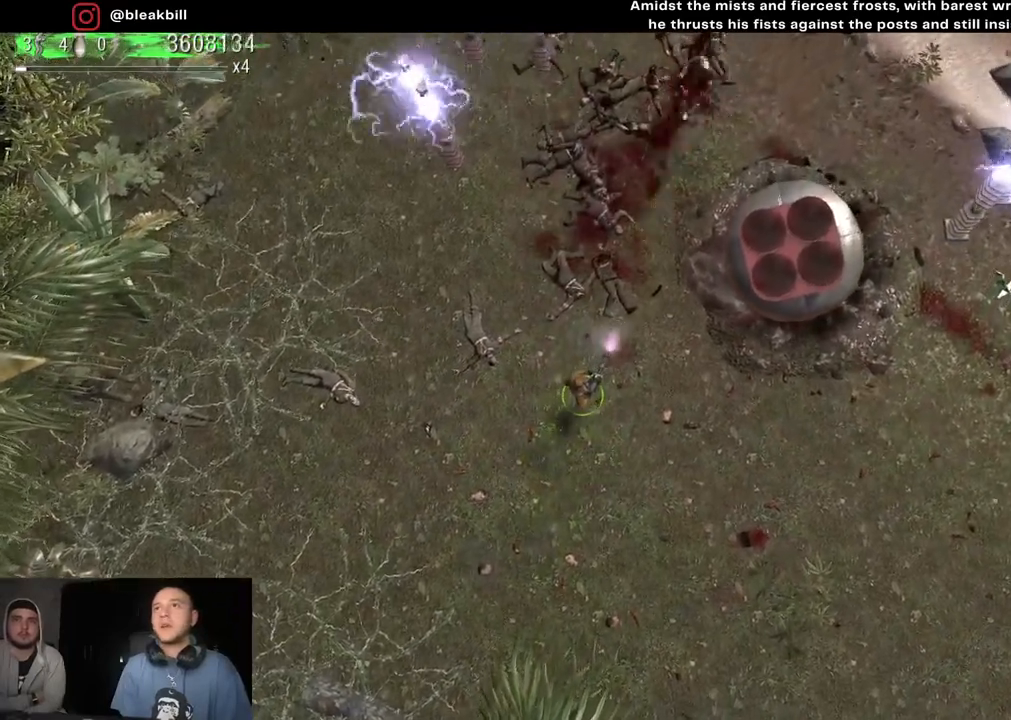
{"buttons": [], "left_stick": "up", "right_stick": "up", "events": [[67, "left_stick", "center"], [200, "left_stick", "up"]]}
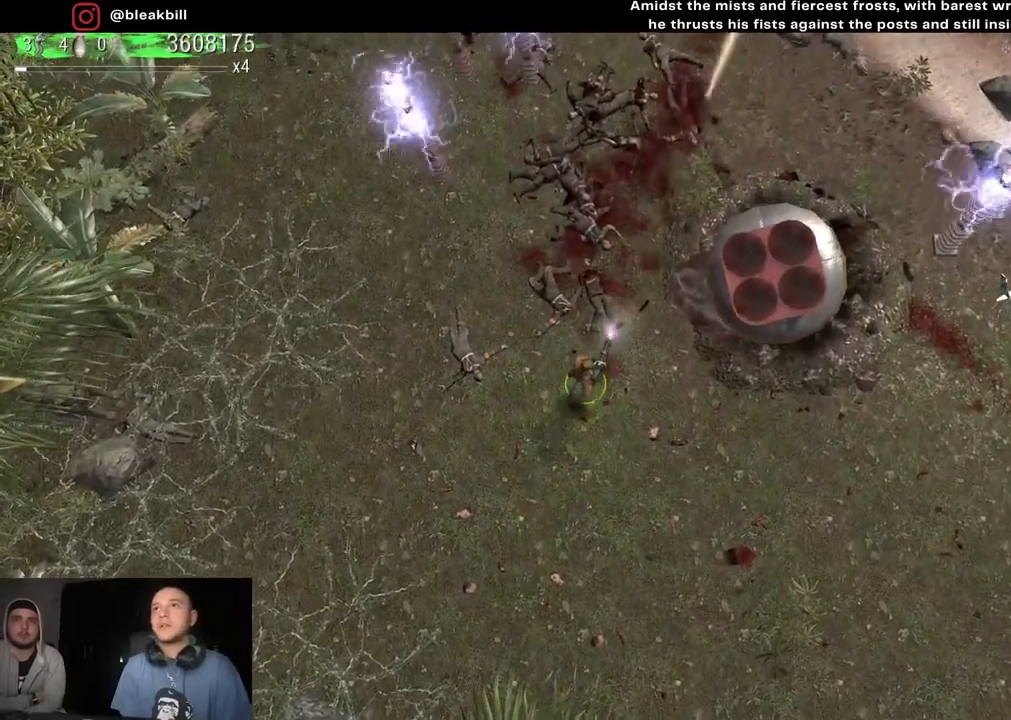
{"buttons": [], "left_stick": "up-right", "right_stick": "up", "events": [[500, "left_stick", "up-right"]]}
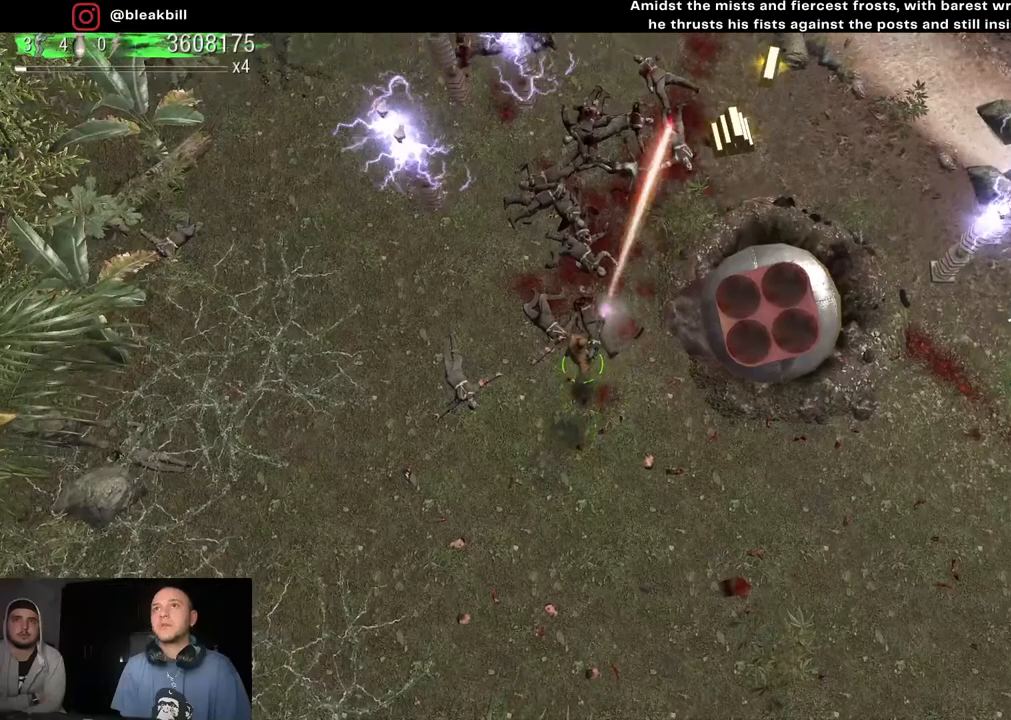
{"buttons": [], "left_stick": "up-right", "right_stick": "center", "events": [[133, "right_stick", "center"]]}
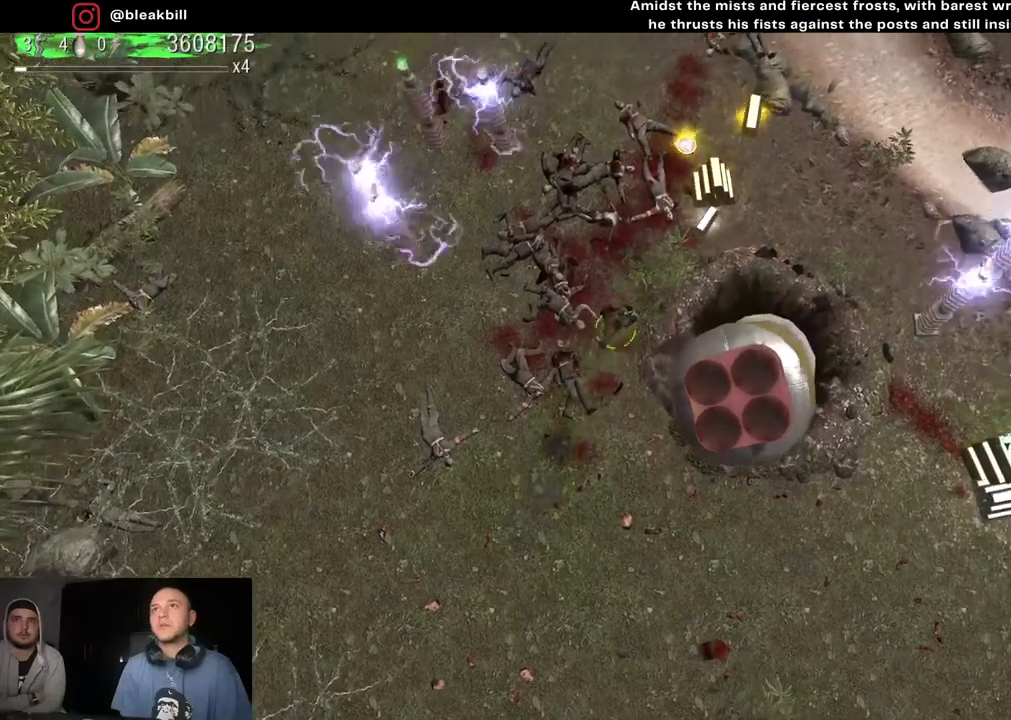
{"buttons": [], "left_stick": "up-right", "right_stick": "center", "events": []}
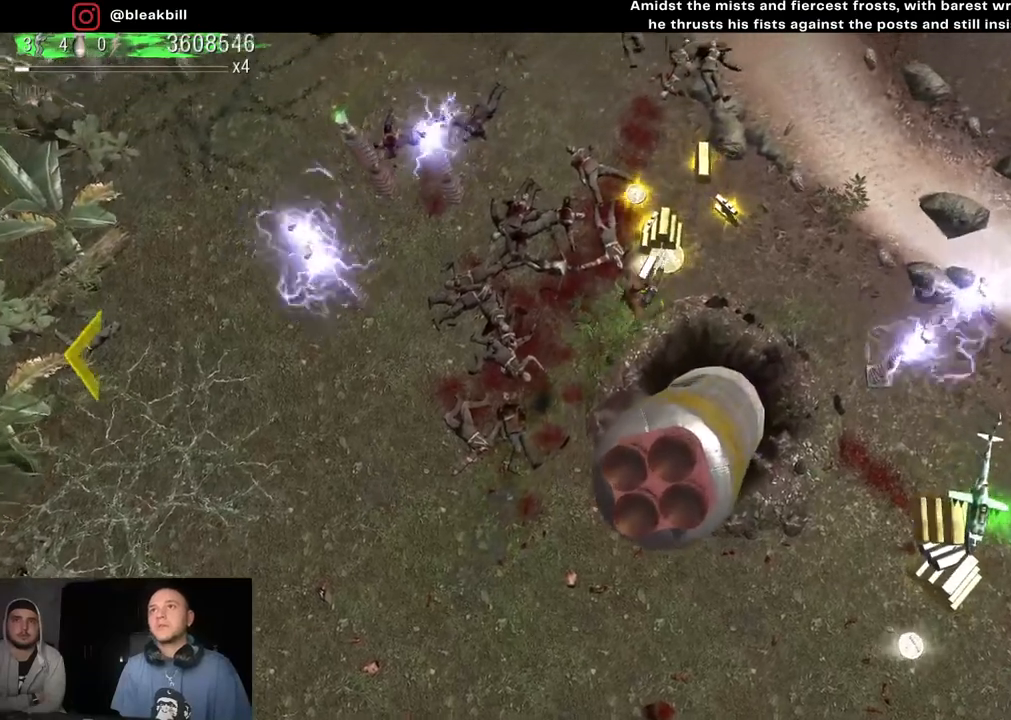
{"buttons": [], "left_stick": "up-right", "right_stick": "center", "events": [[83, "left_stick", "up"], [450, "left_stick", "up-right"]]}
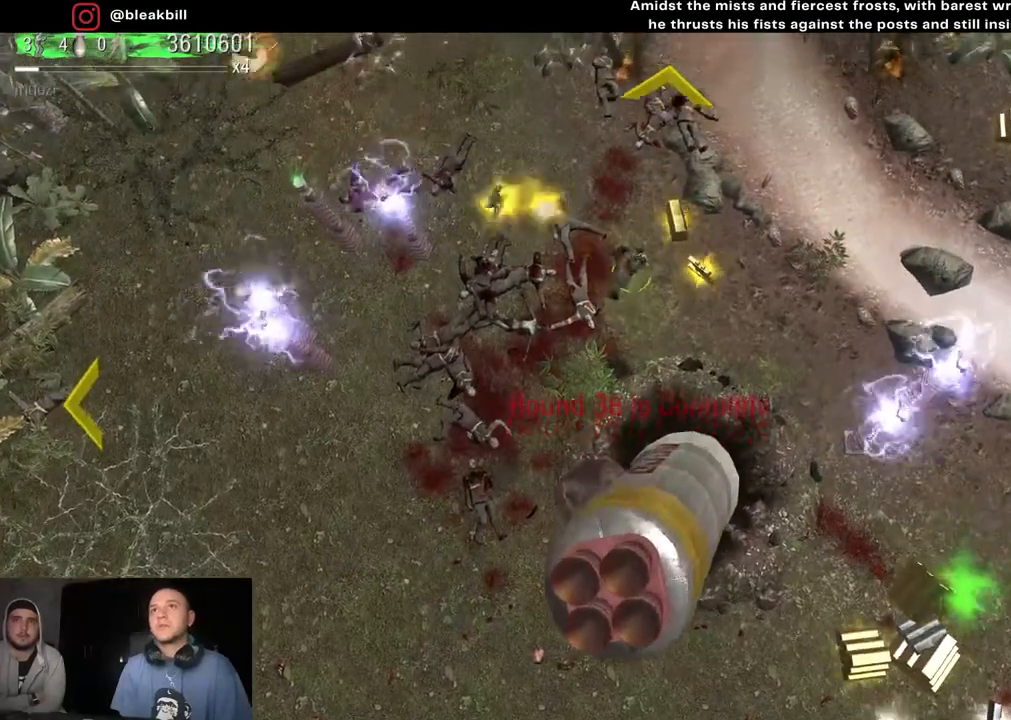
{"buttons": [], "left_stick": "right", "right_stick": "center", "events": [[100, "left_stick", "down-right"], [400, "left_stick", "right"]]}
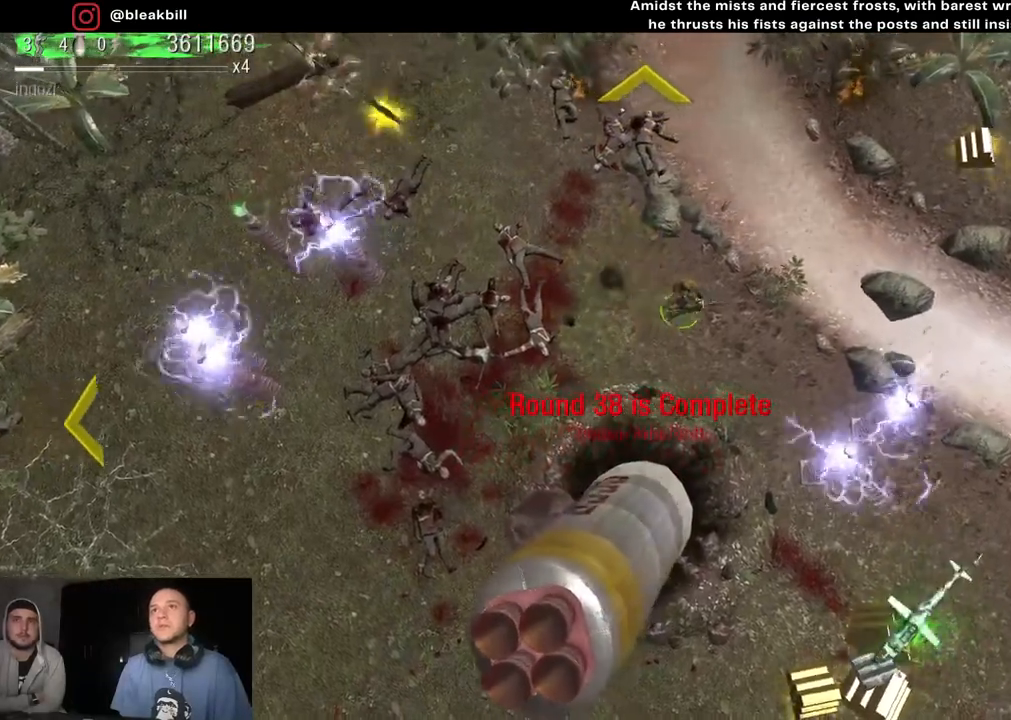
{"buttons": [], "left_stick": "right", "right_stick": "center", "events": []}
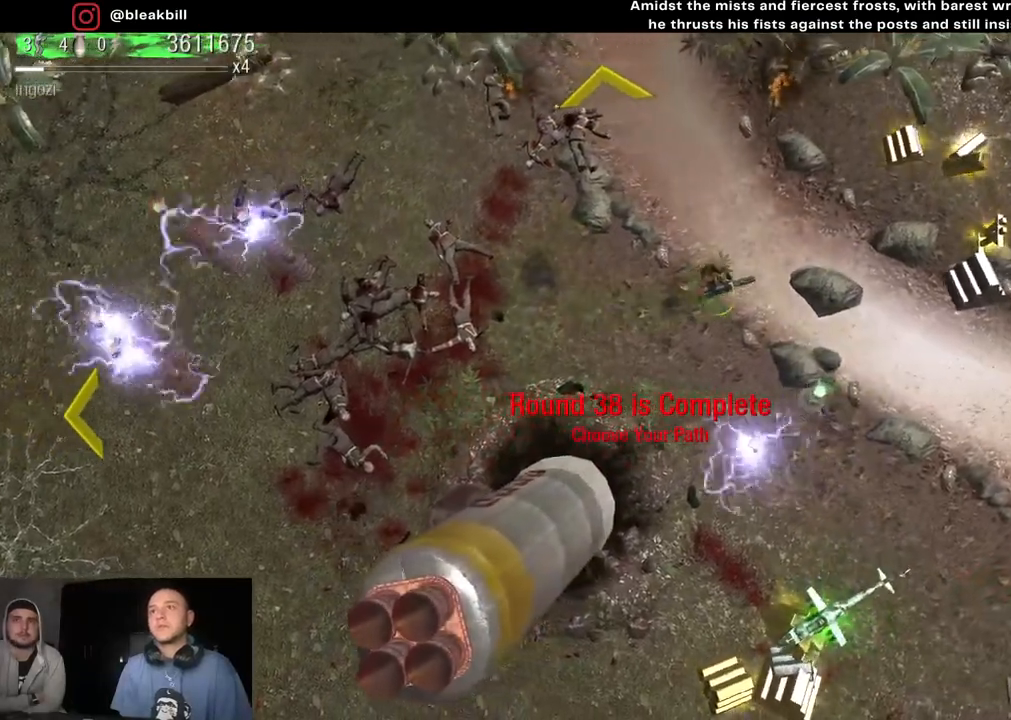
{"buttons": [], "left_stick": "up-right", "right_stick": "center", "events": [[83, "left_stick", "up-right"]]}
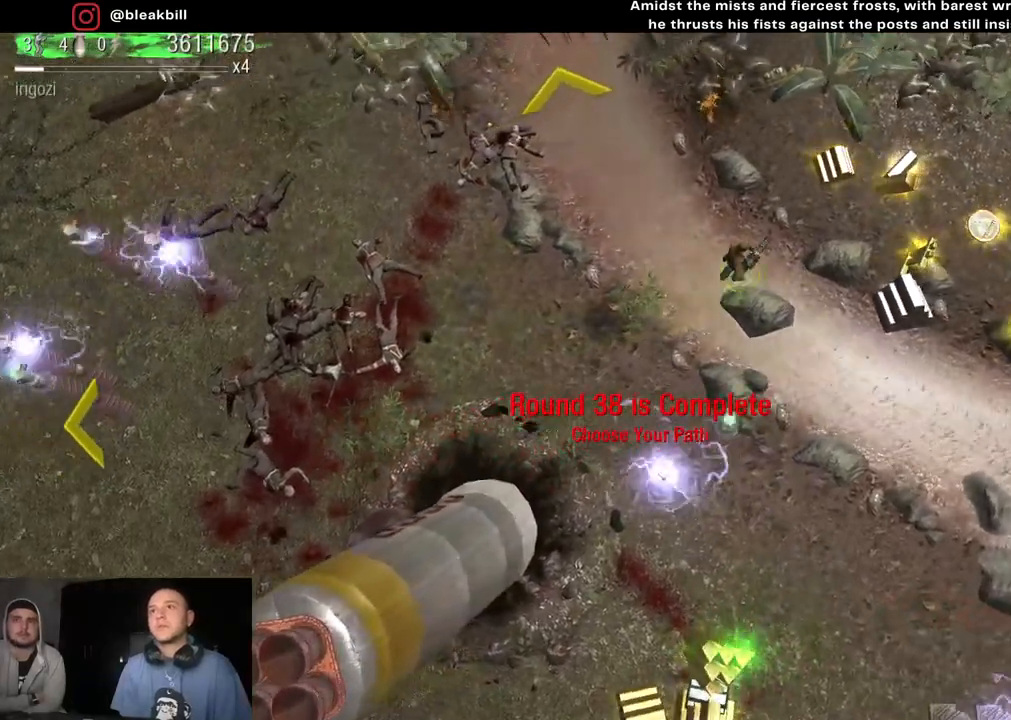
{"buttons": [], "left_stick": "right", "right_stick": "center", "events": [[500, "left_stick", "right"]]}
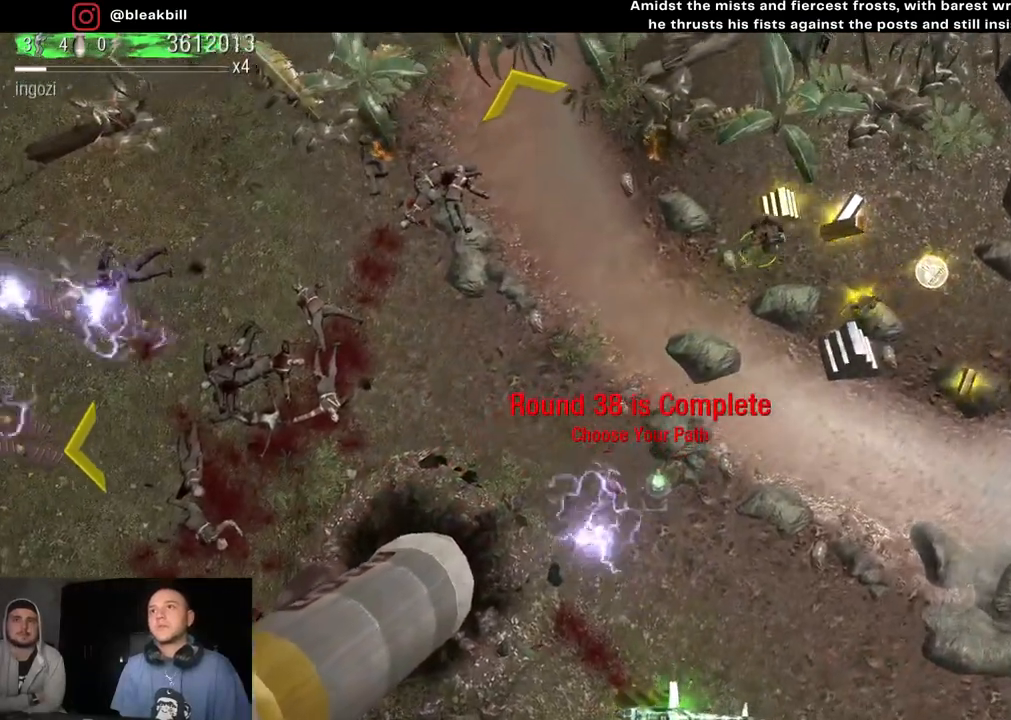
{"buttons": [], "left_stick": "down-right", "right_stick": "center", "events": [[183, "left_stick", "down-right"]]}
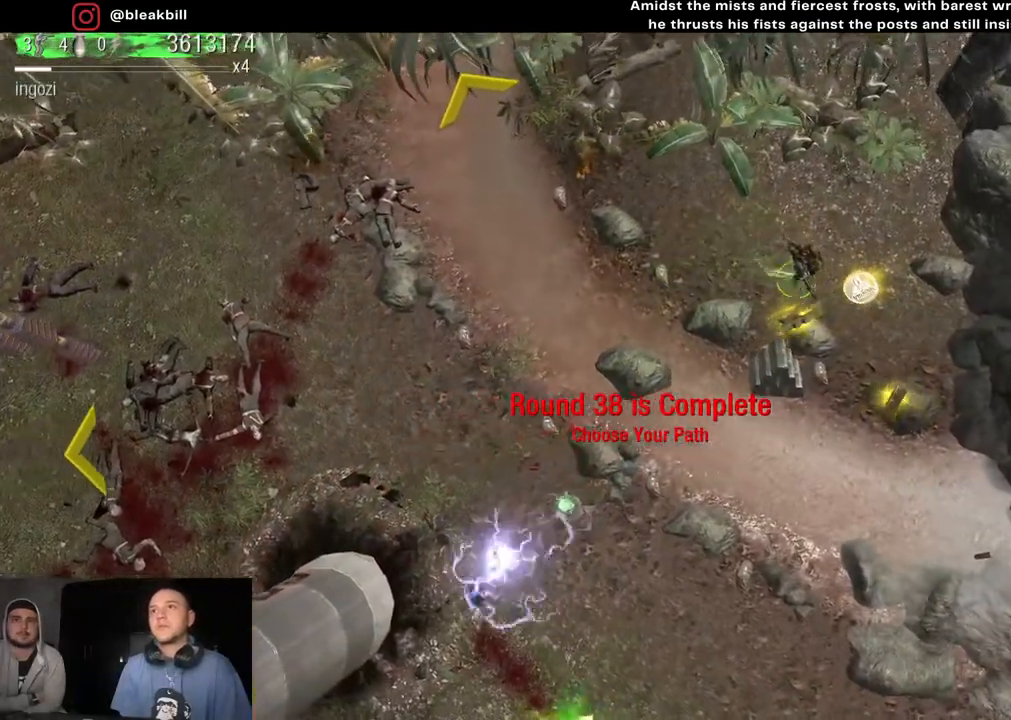
{"buttons": [], "left_stick": "down-left", "right_stick": "center", "events": [[367, "left_stick", "down-left"]]}
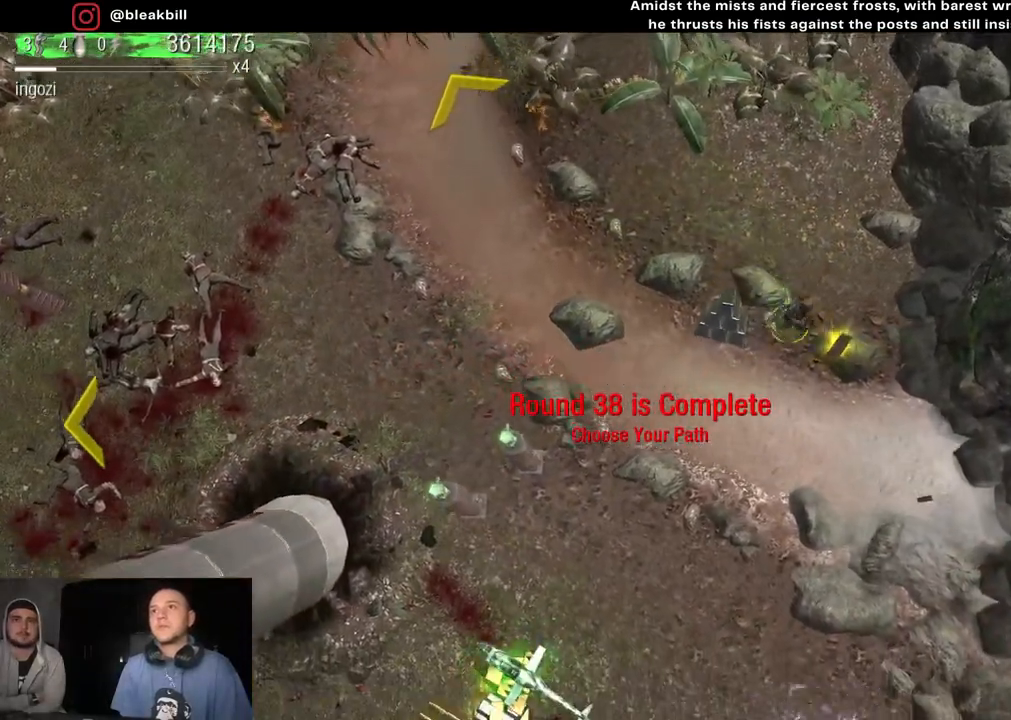
{"buttons": [], "left_stick": "down", "right_stick": "center", "events": [[17, "left_stick", "left"], [183, "left_stick", "down-left"], [283, "left_stick", "down"]]}
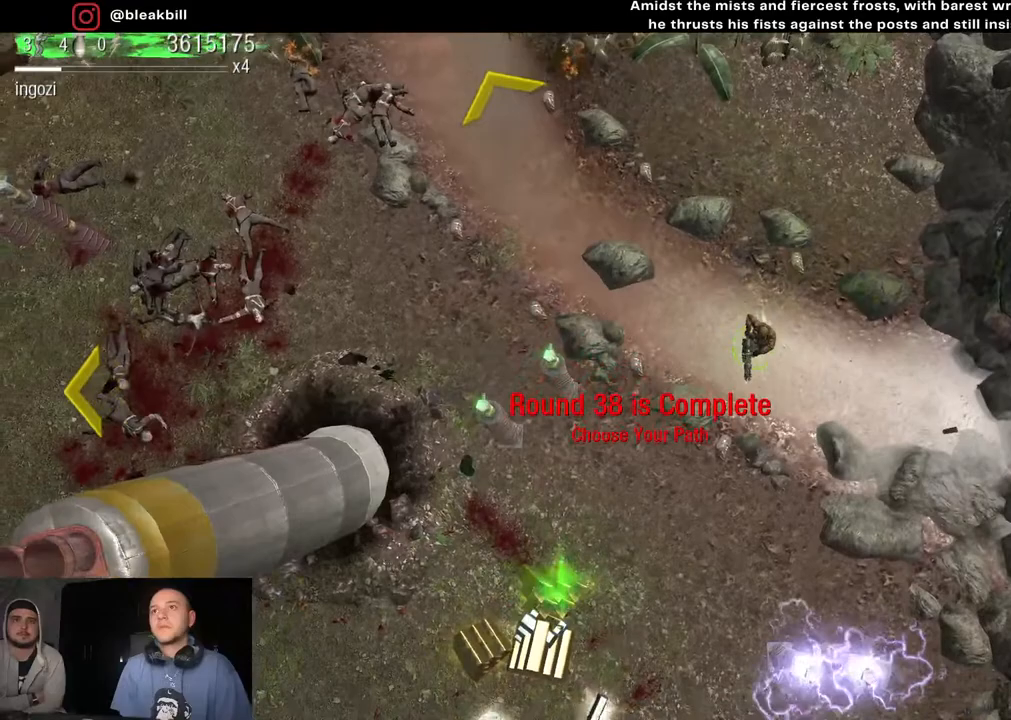
{"buttons": [], "left_stick": "down-left", "right_stick": "center", "events": [[150, "left_stick", "down-left"]]}
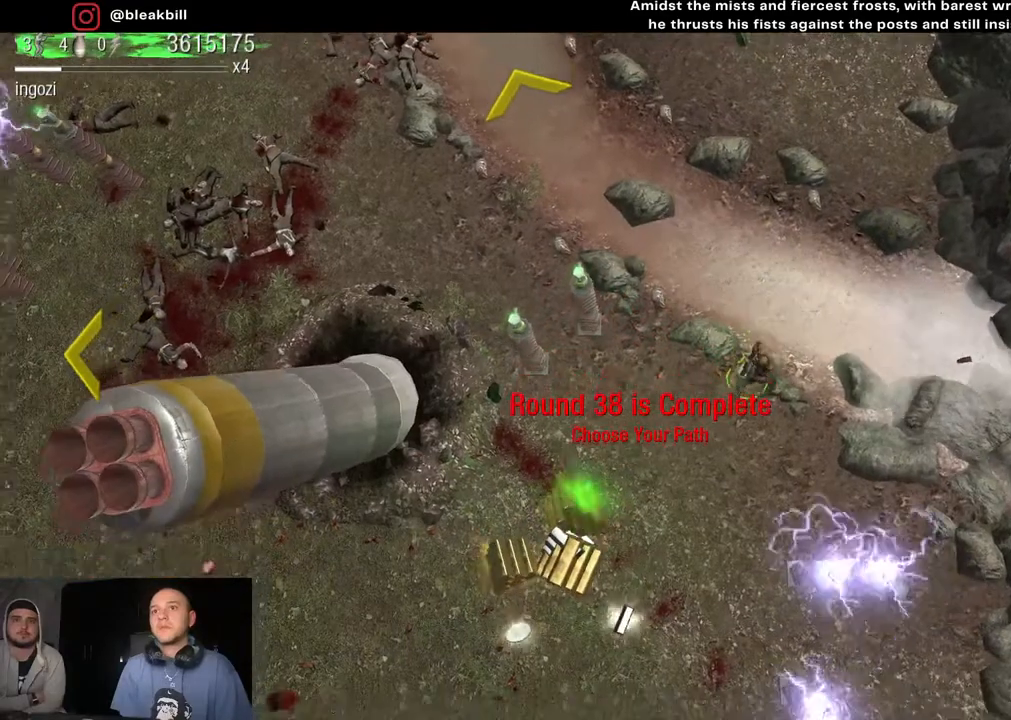
{"buttons": [], "left_stick": "down", "right_stick": "center", "events": [[350, "left_stick", "down"]]}
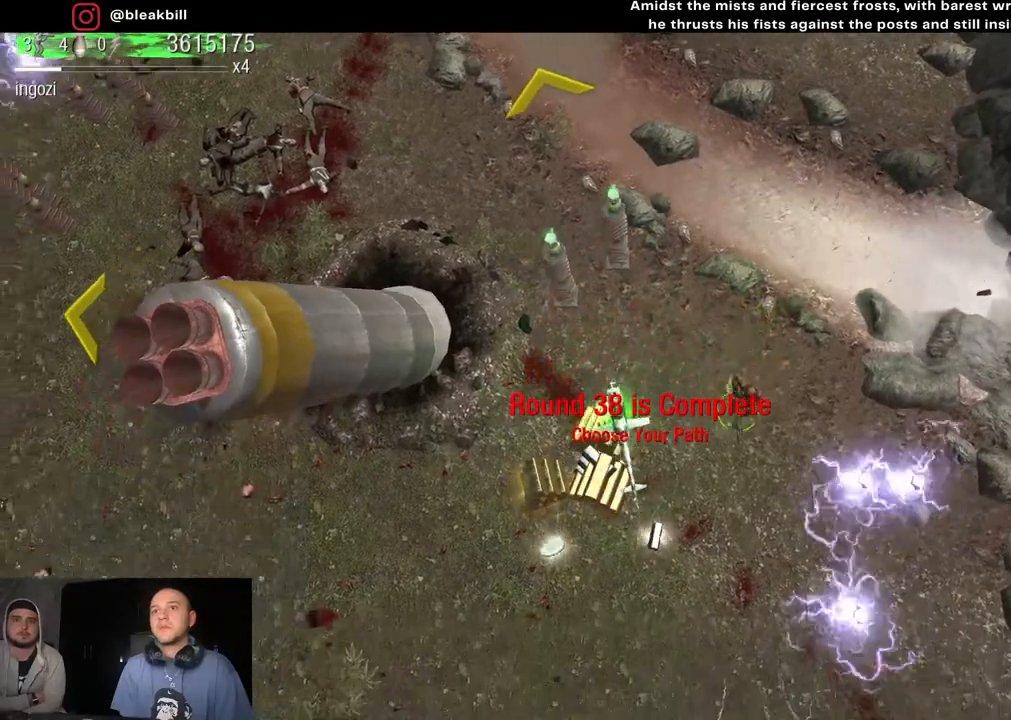
{"buttons": [], "left_stick": "down-left", "right_stick": "center", "events": [[150, "left_stick", "down-left"]]}
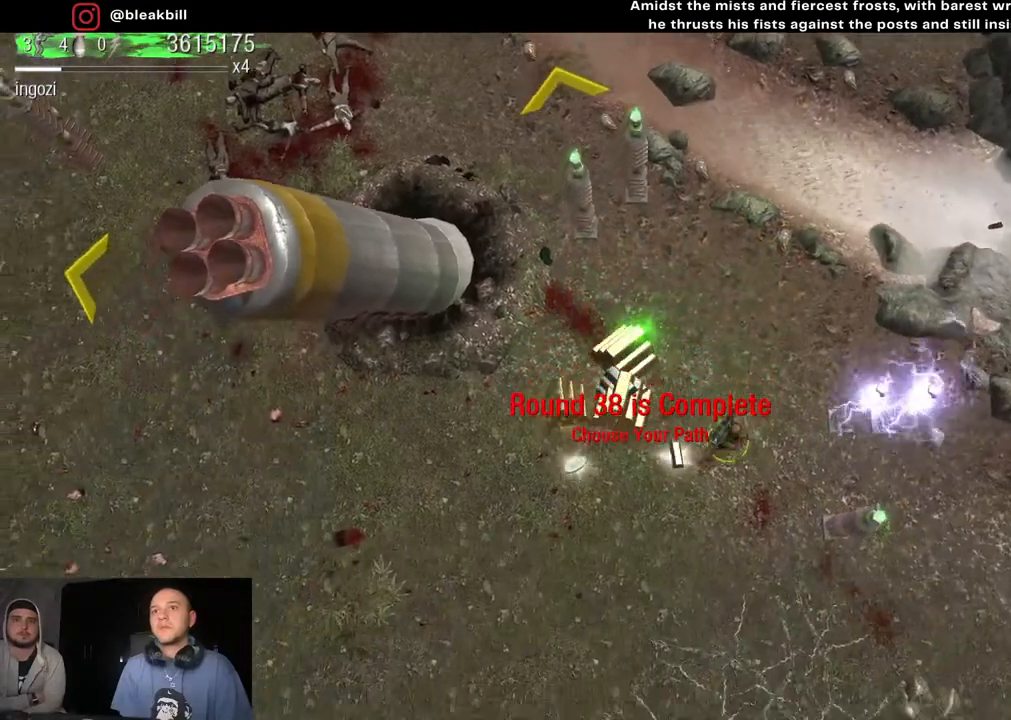
{"buttons": [], "left_stick": "up-left", "right_stick": "center", "events": [[133, "left_stick", "left"], [433, "left_stick", "up-left"]]}
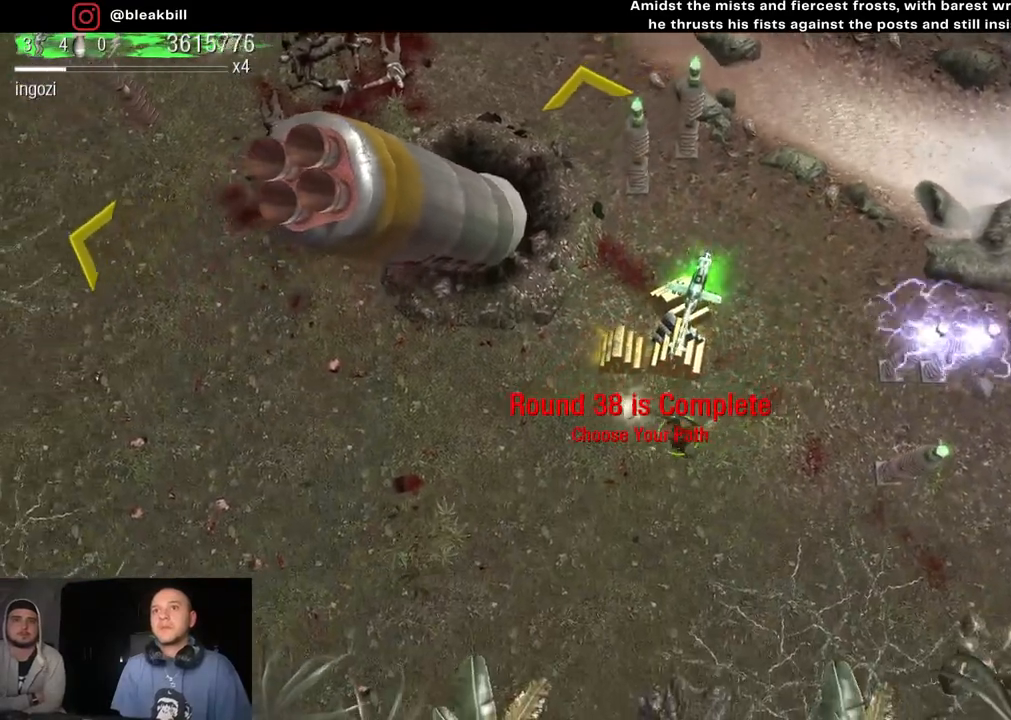
{"buttons": [], "left_stick": "up-right", "right_stick": "center", "events": [[167, "left_stick", "up"], [267, "left_stick", "up-right"]]}
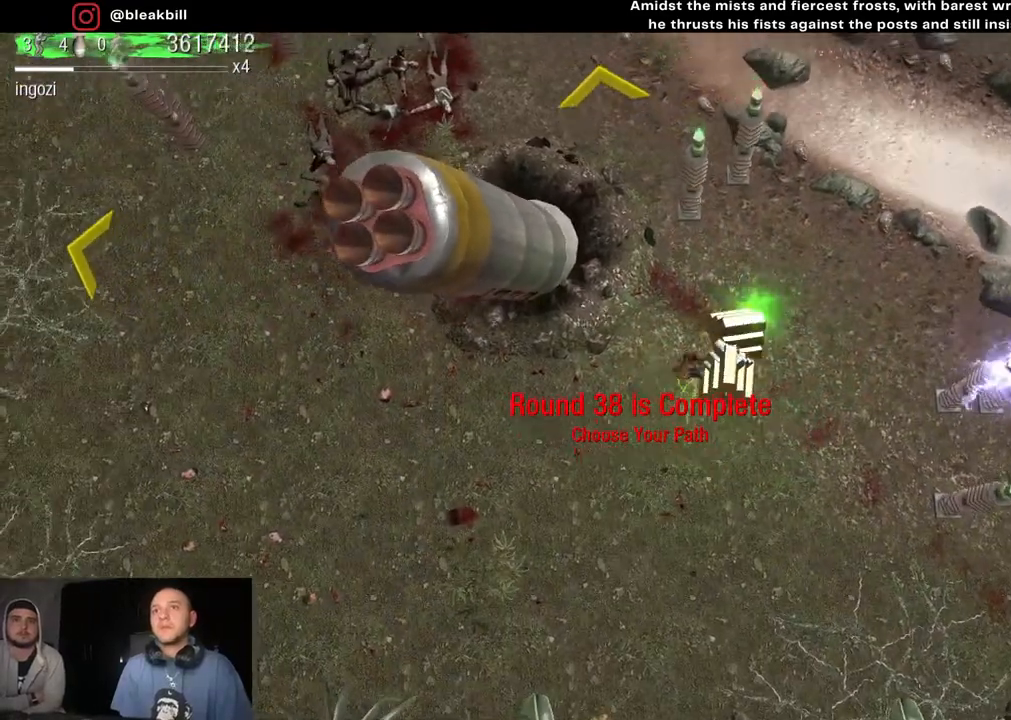
{"buttons": [], "left_stick": "up", "right_stick": "center", "events": [[433, "left_stick", "up"]]}
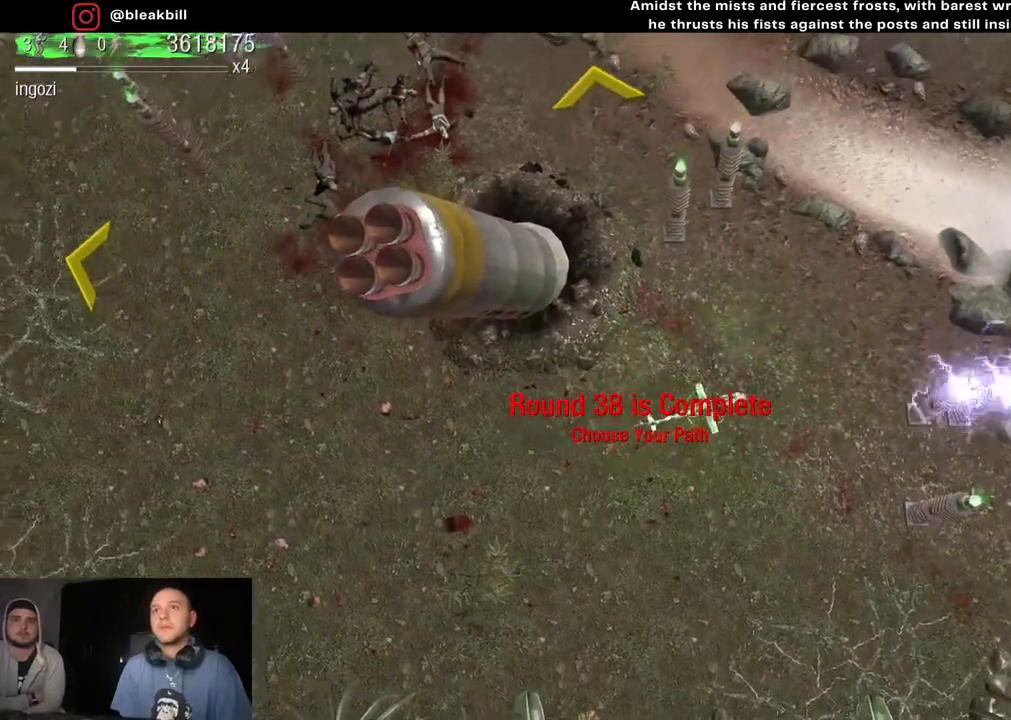
{"buttons": [], "left_stick": "up", "right_stick": "center", "events": []}
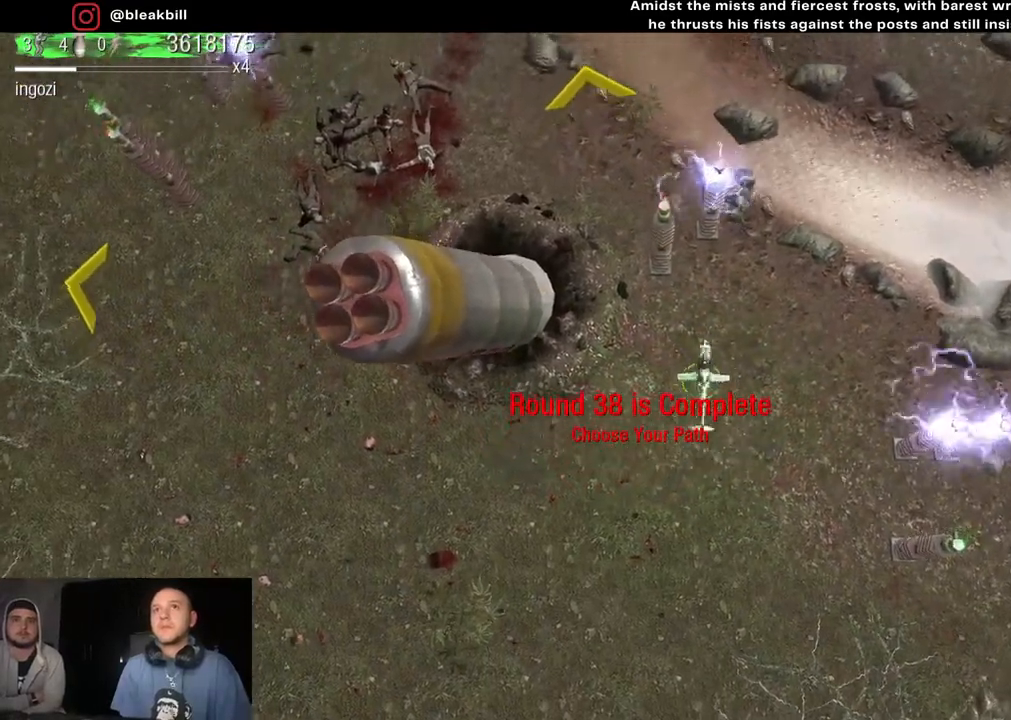
{"buttons": [], "left_stick": "up", "right_stick": "center", "events": []}
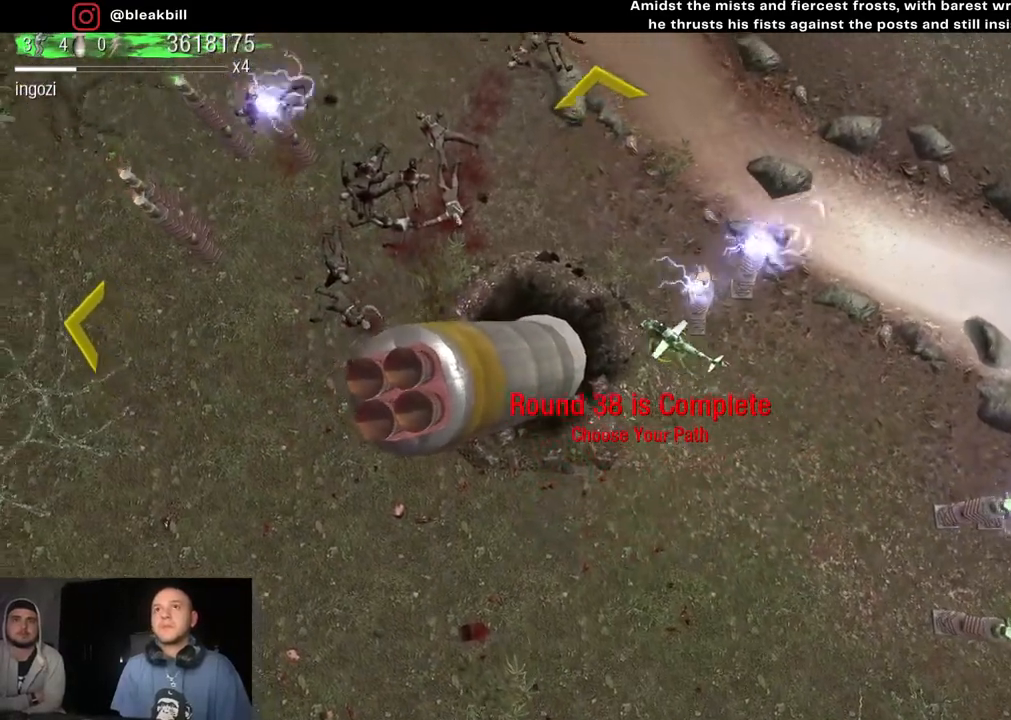
{"buttons": [], "left_stick": "up", "right_stick": "center", "events": []}